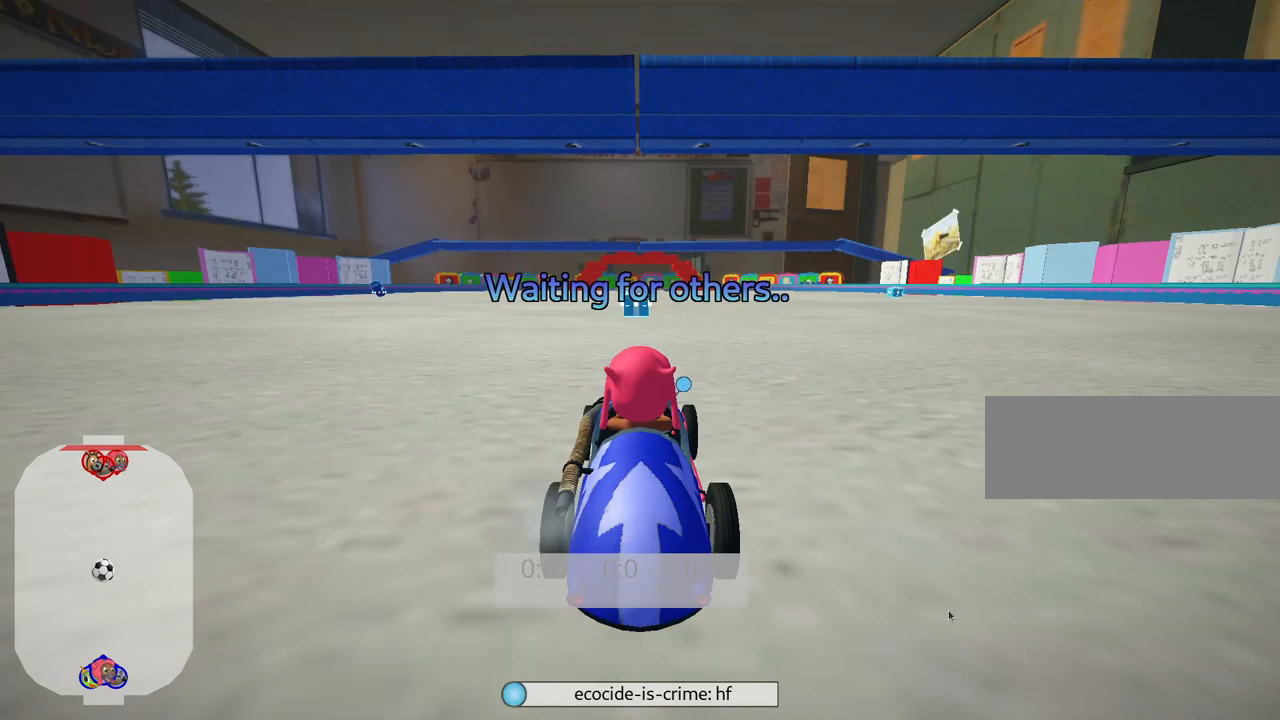
Gameplay with keyboard; each line is a JSON object with the keys held at the frame after it. "events" lists presses ("down") and releases ("up") of "down", "fire", "flag", "left", "look", "nitro", "right", "skid" and "up" between this image and that frame as [ms after this image, input, new state], when the widget could be followed in between. No other keys are recorded. Mouse input is not recorded. Key names are as the overlay labels them; some are game actions (e.g. jump) rather than physical keys.
{"keys": ["fire"], "events": [[217, "fire", "down"], [300, "fire", "up"], [350, "fire", "down"], [450, "fire", "up"], [500, "fire", "down"]]}
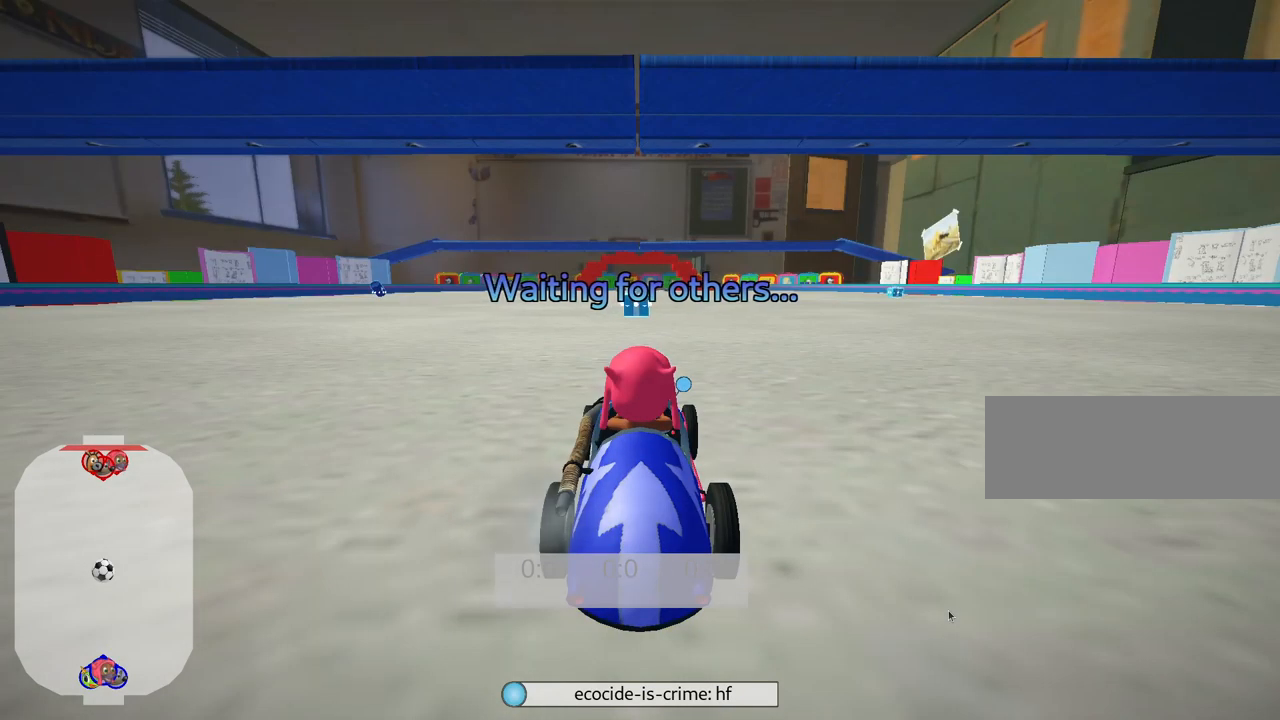
{"keys": [], "events": [[100, "fire", "up"], [134, "fire", "down"], [384, "fire", "up"]]}
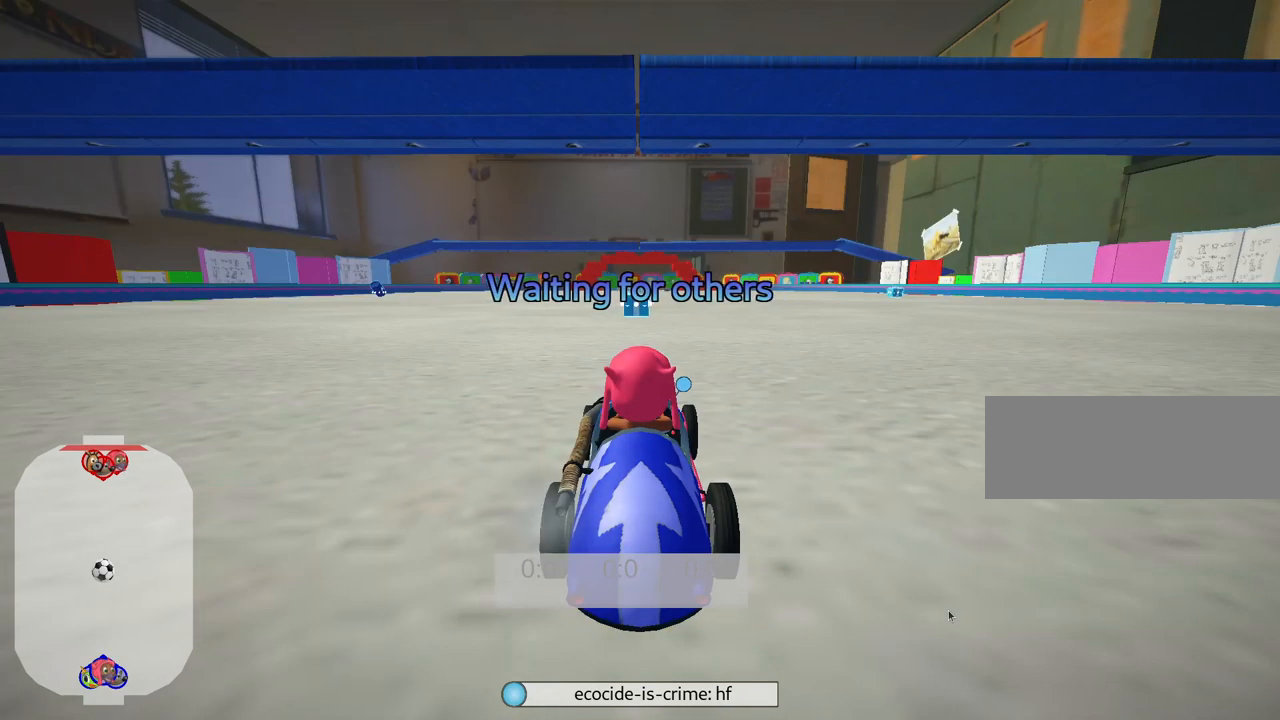
{"keys": [], "events": []}
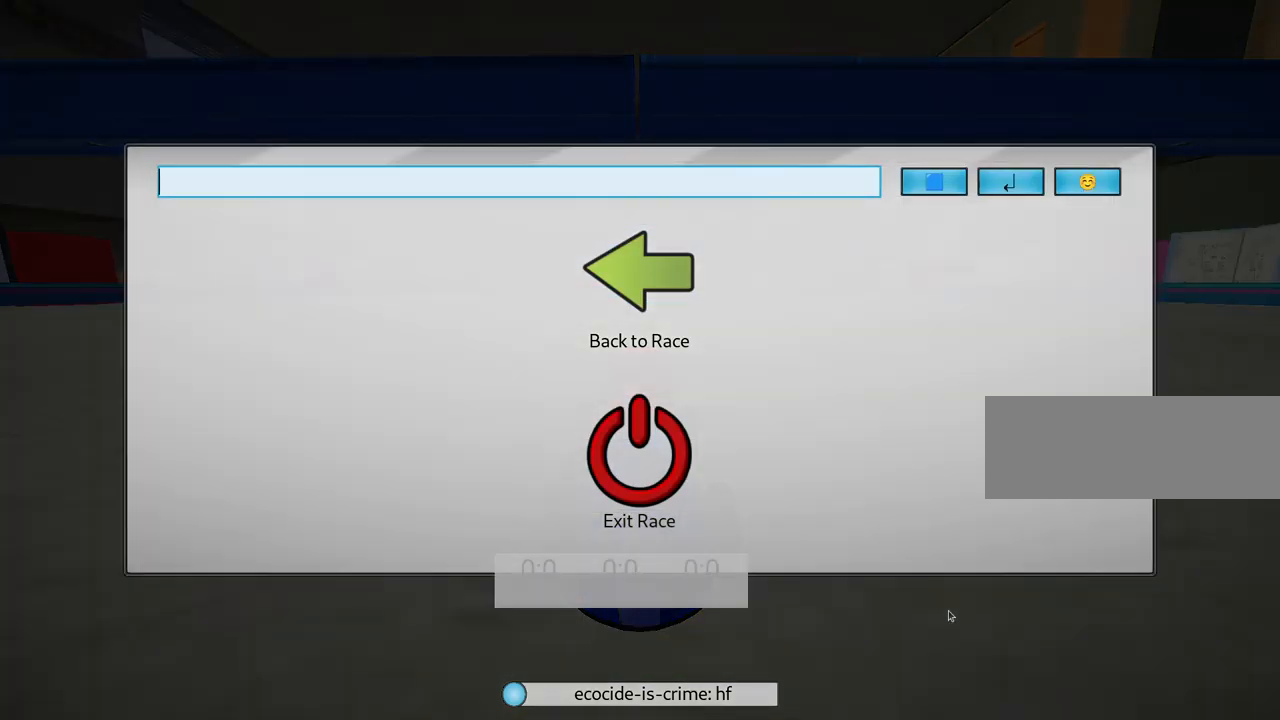
{"keys": [], "events": []}
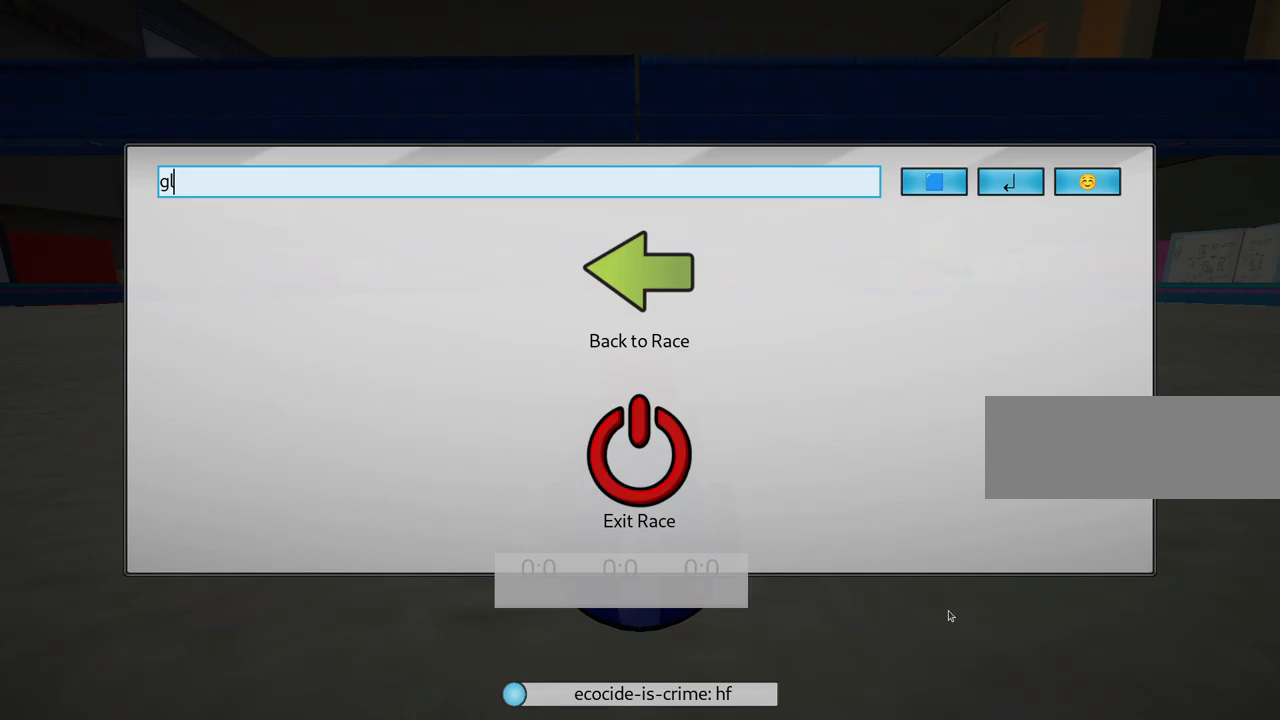
{"keys": [], "events": []}
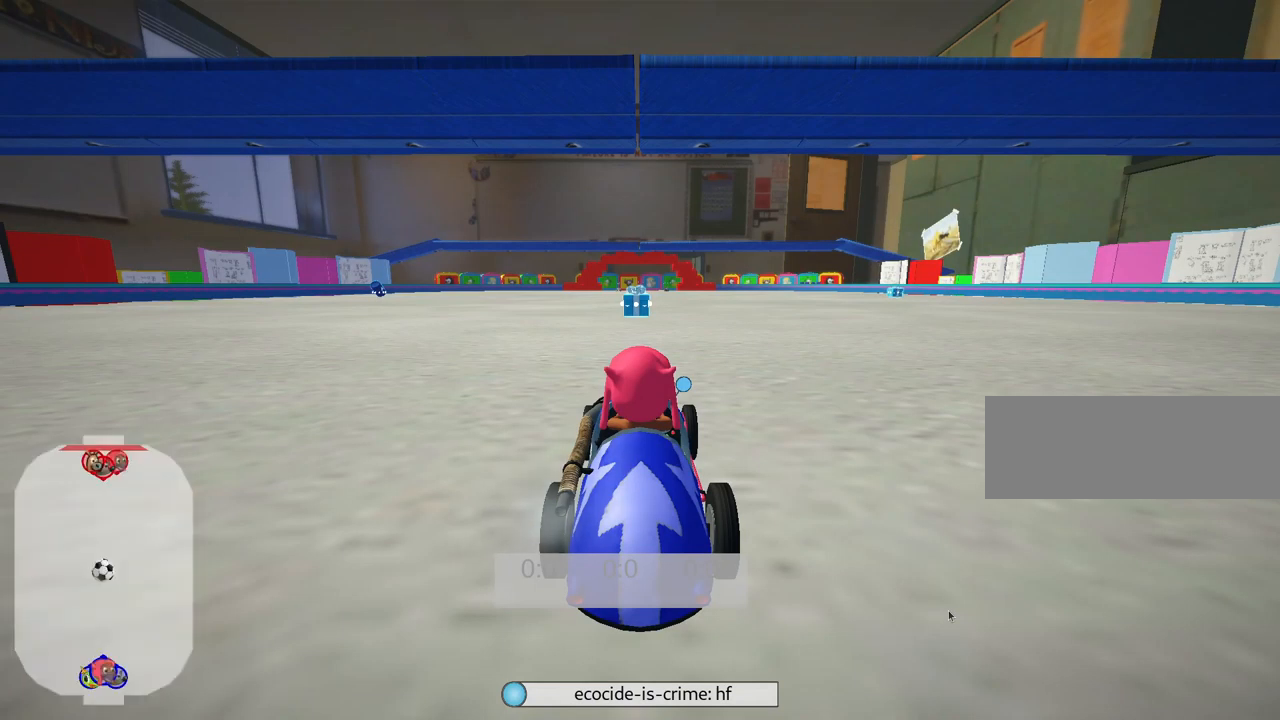
{"keys": [], "events": []}
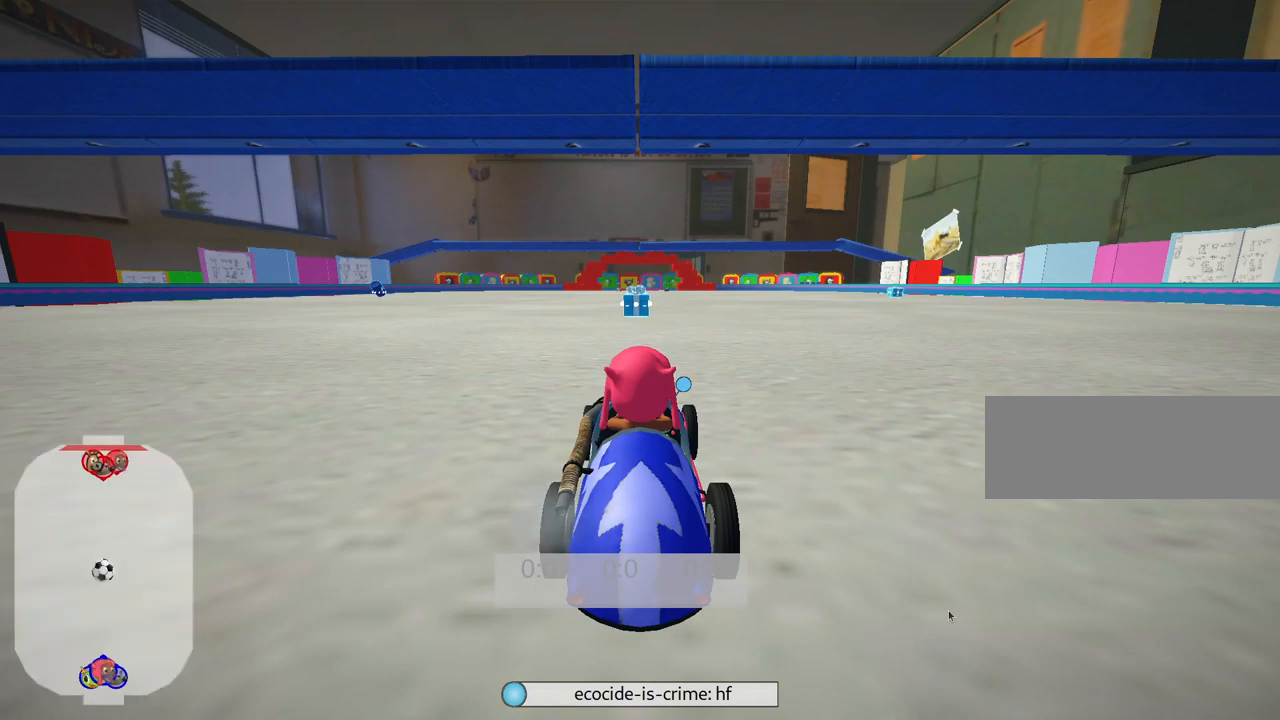
{"keys": [], "events": []}
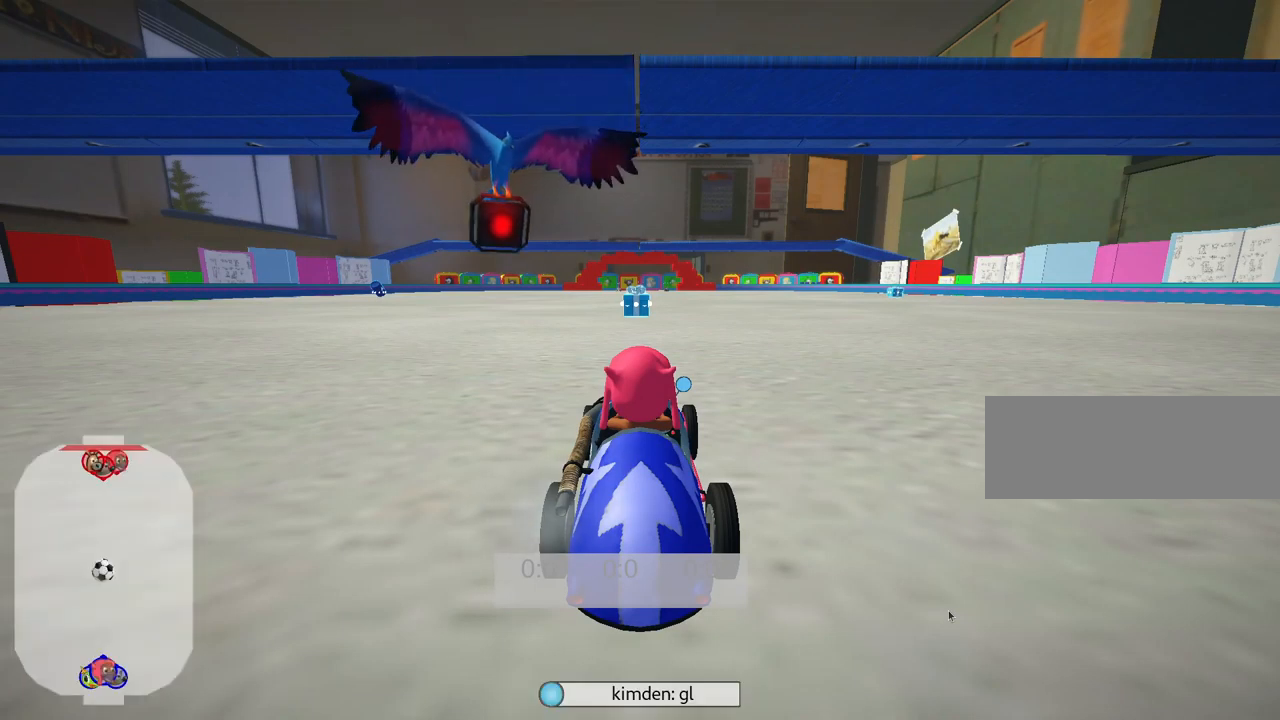
{"keys": [], "events": []}
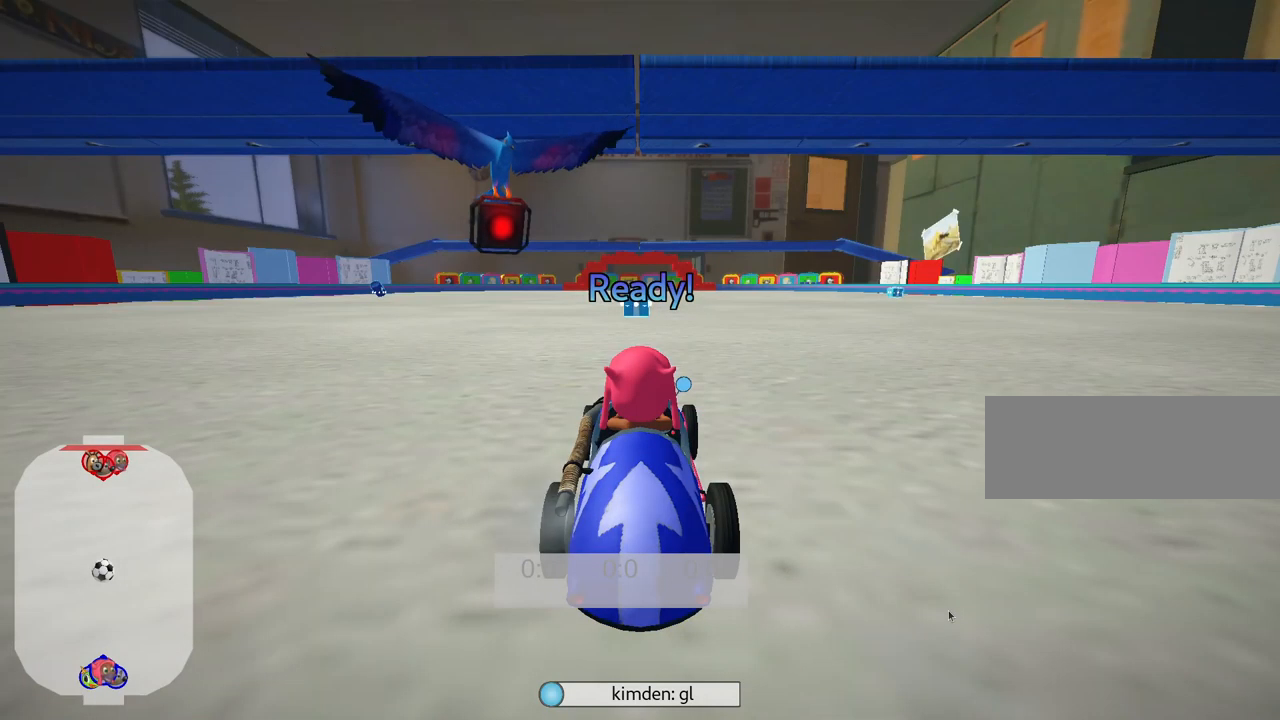
{"keys": [], "events": []}
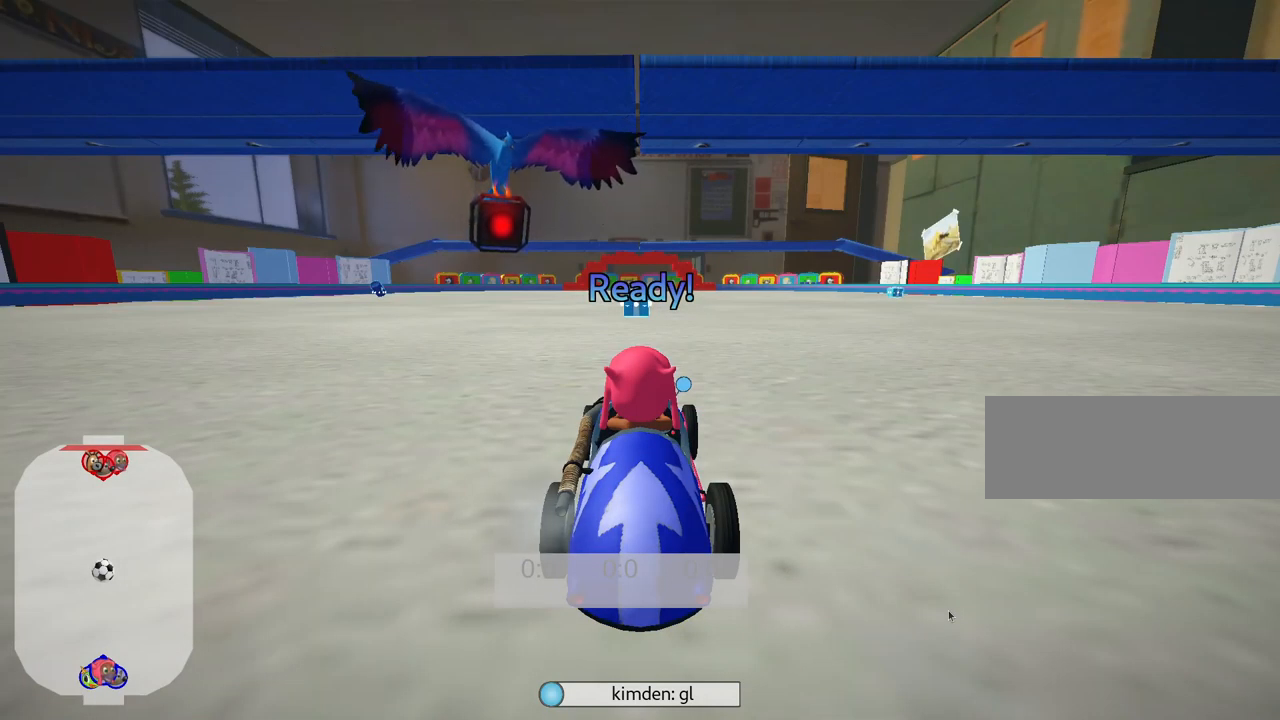
{"keys": [], "events": []}
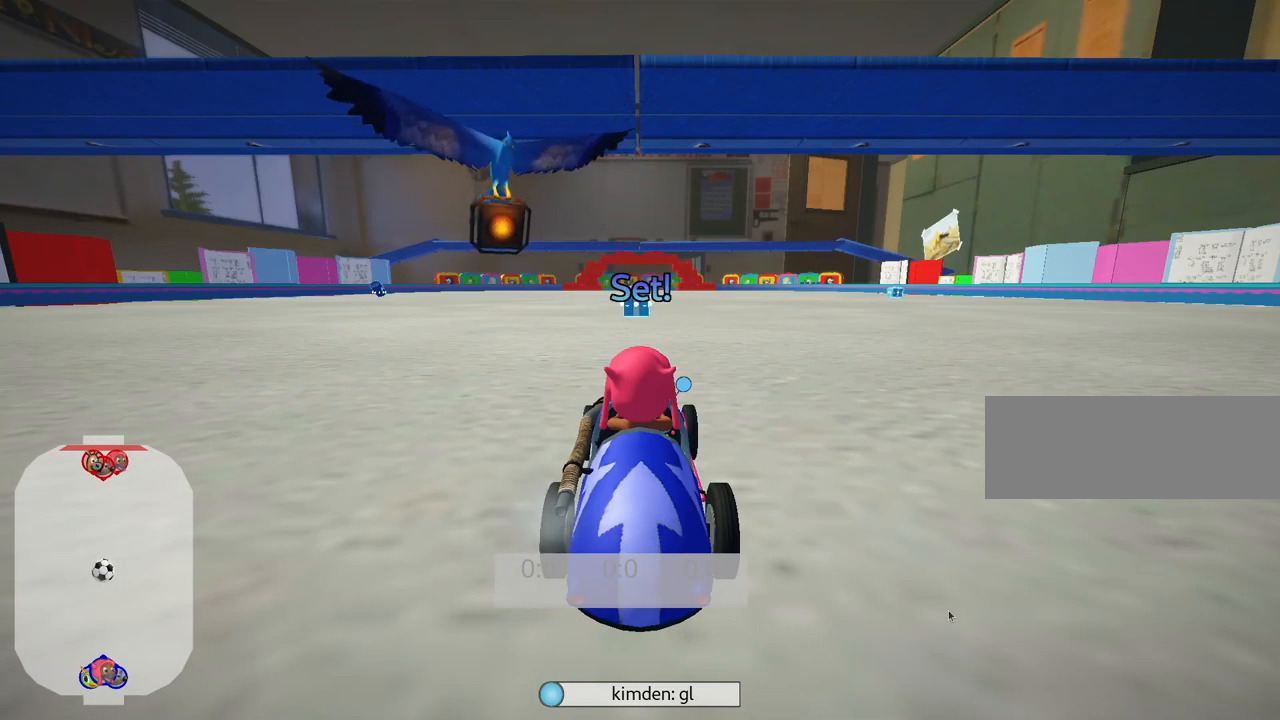
{"keys": ["up"], "events": [[17, "up", "down"]]}
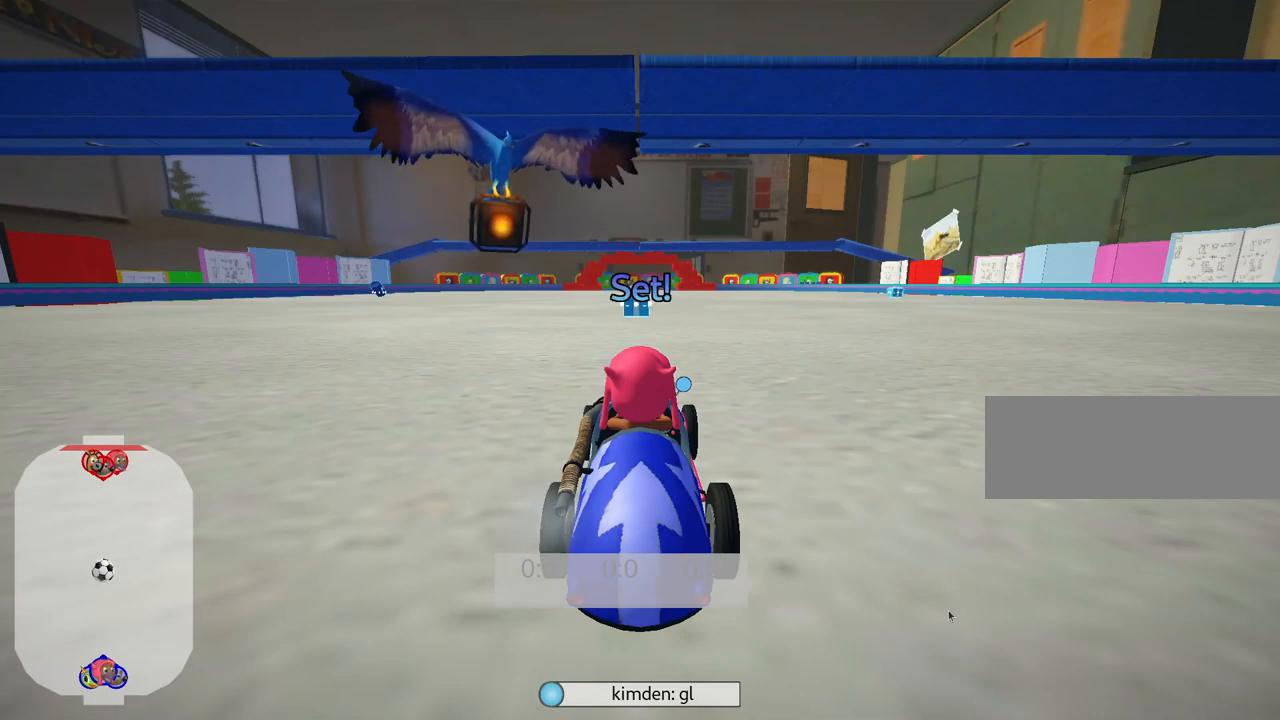
{"keys": ["left", "up"], "events": [[484, "left", "down"]]}
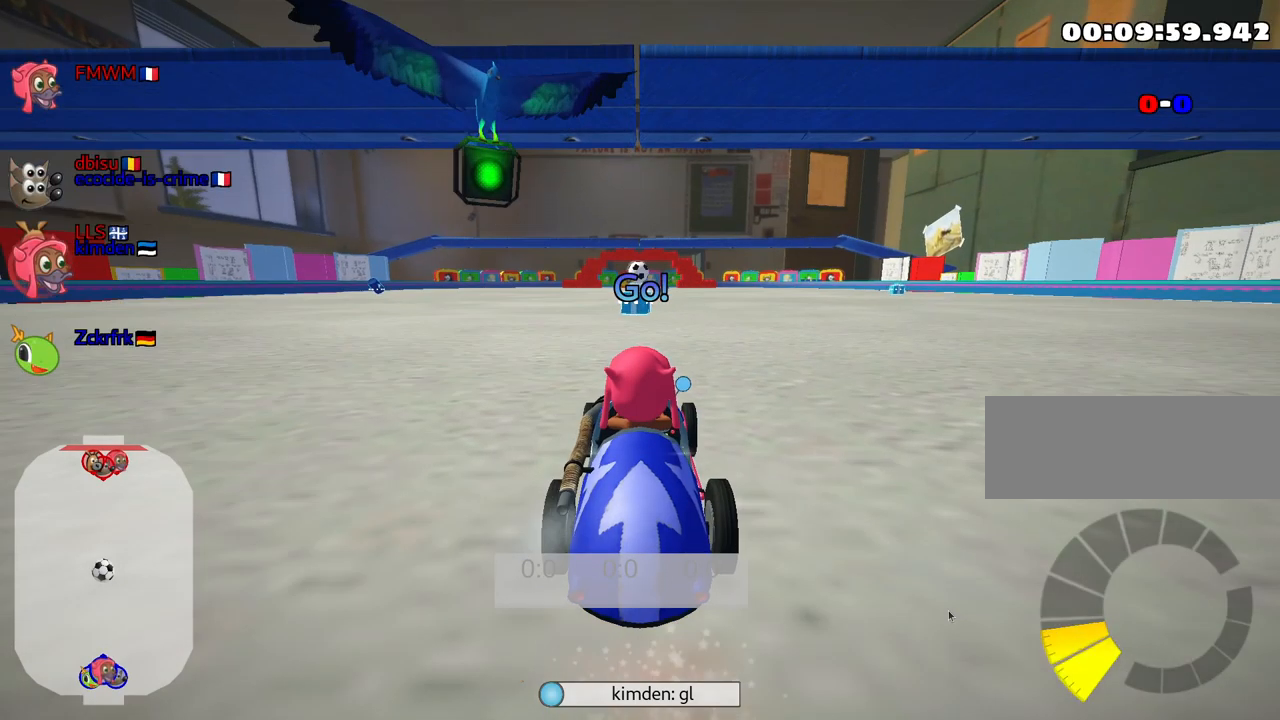
{"keys": ["left", "up"], "events": [[250, "left", "up"], [300, "right", "down"], [417, "right", "up"], [434, "left", "down"]]}
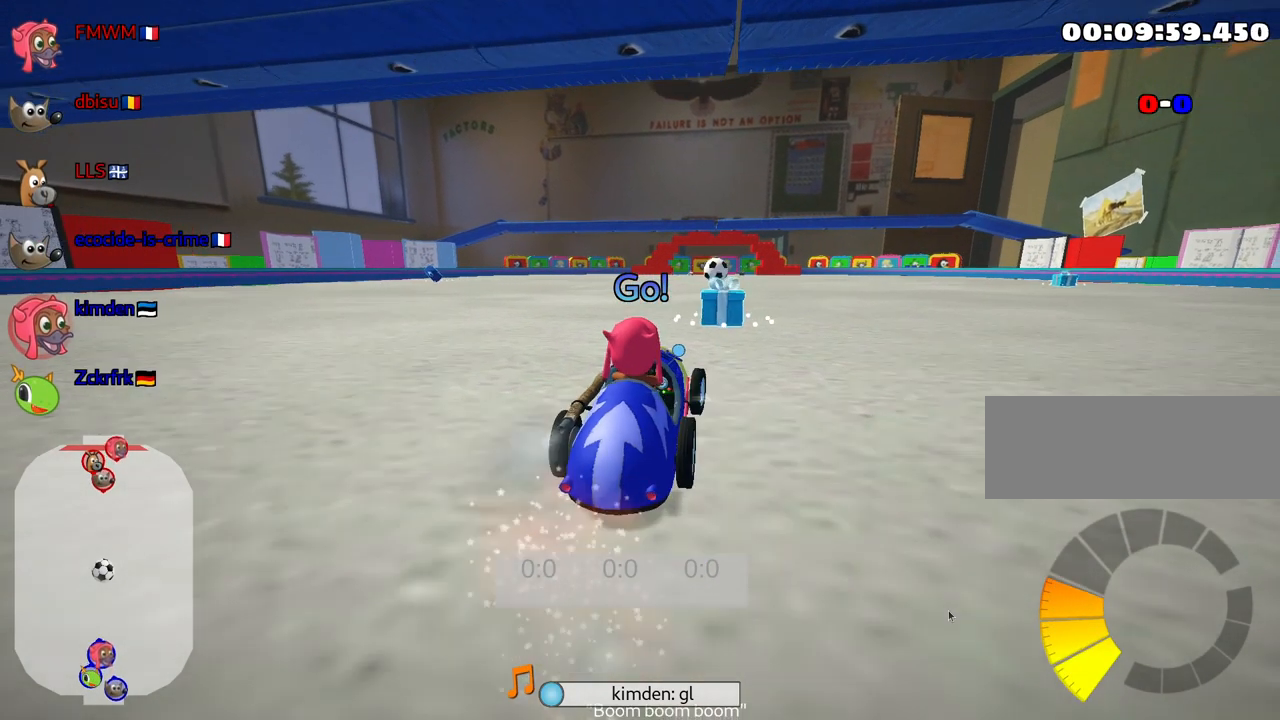
{"keys": ["left", "up"], "events": []}
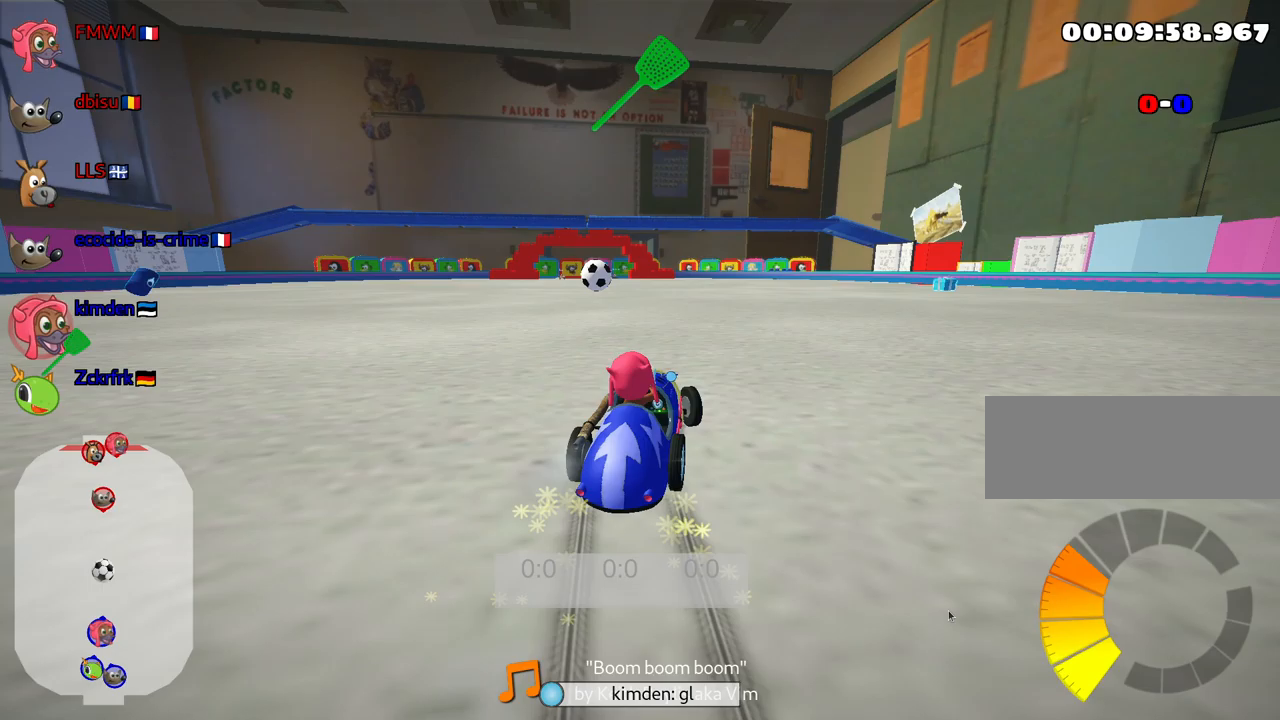
{"keys": ["up"], "events": [[267, "left", "up"], [317, "fire", "down"], [433, "fire", "up"]]}
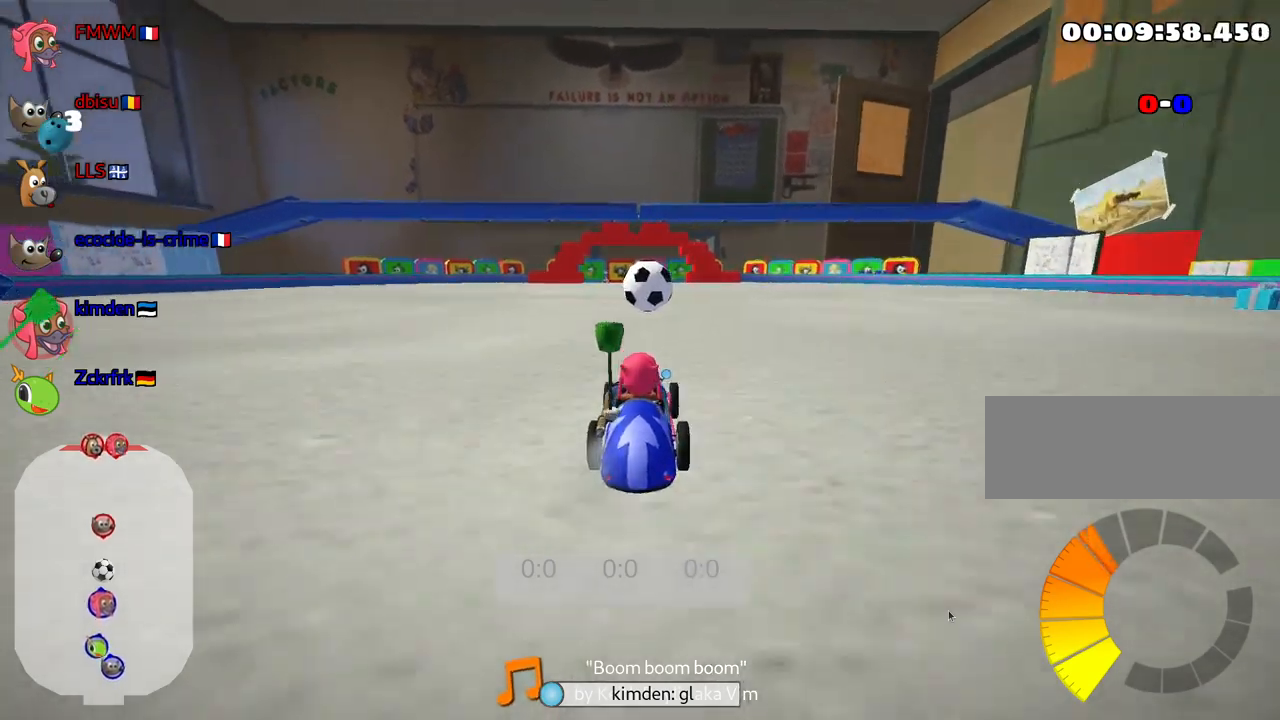
{"keys": ["right", "up"], "events": [[267, "right", "down"]]}
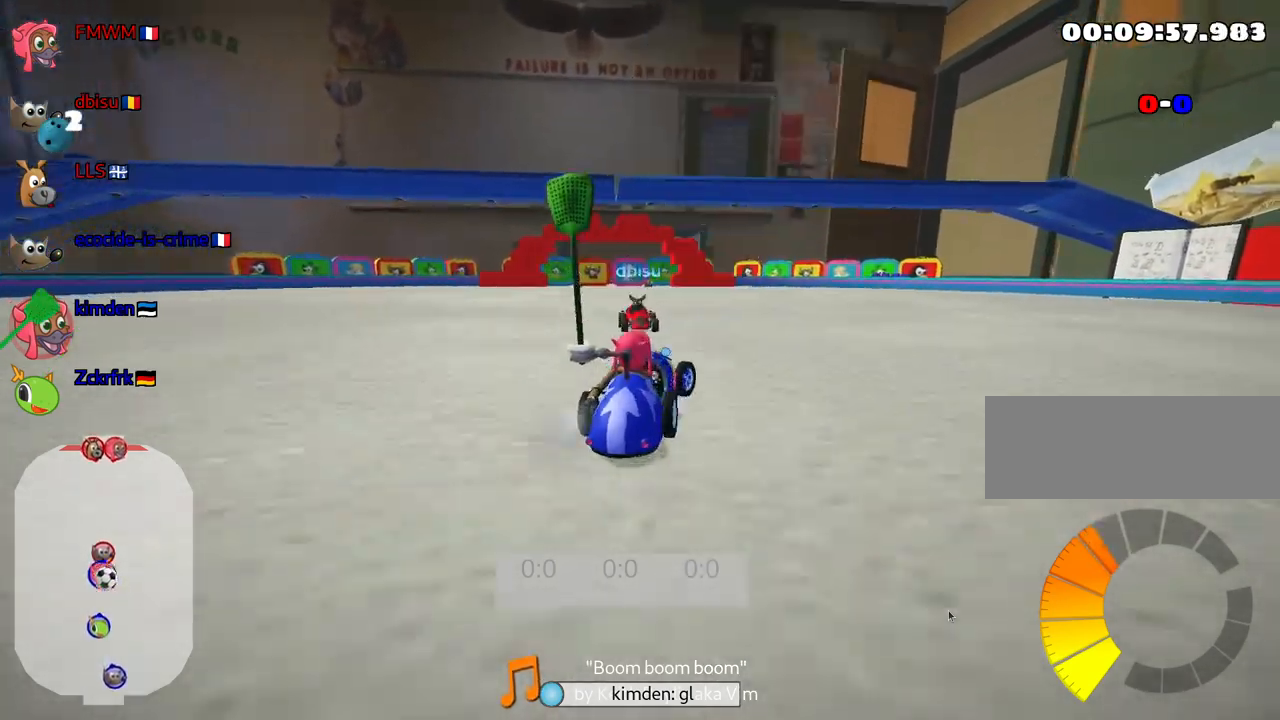
{"keys": ["right", "up"], "events": []}
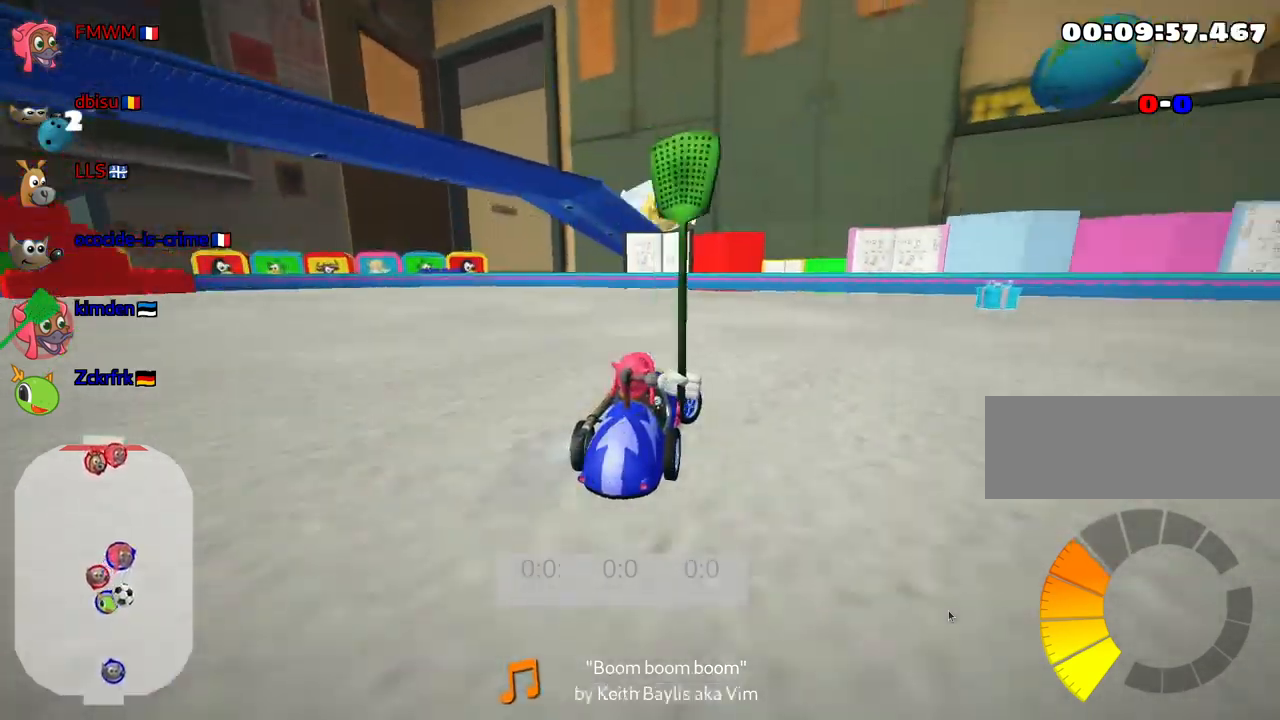
{"keys": ["up"], "events": [[300, "right", "up"]]}
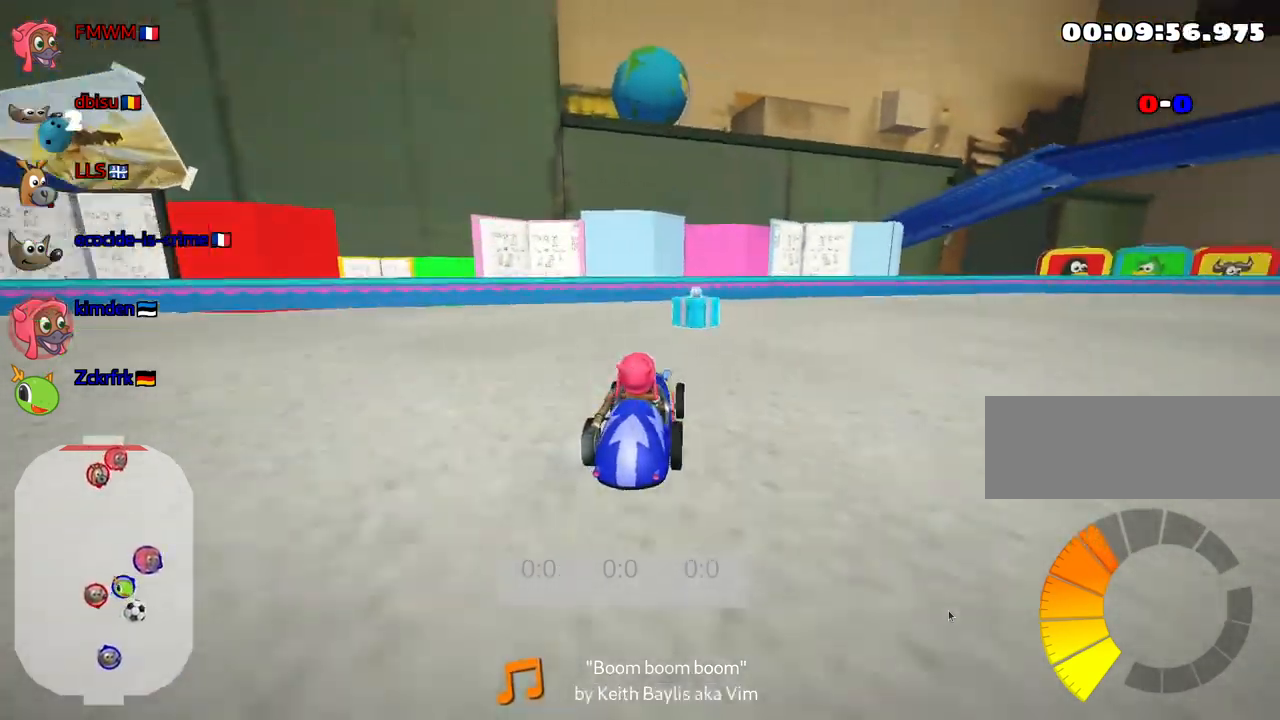
{"keys": ["right", "up"], "events": [[117, "right", "down"]]}
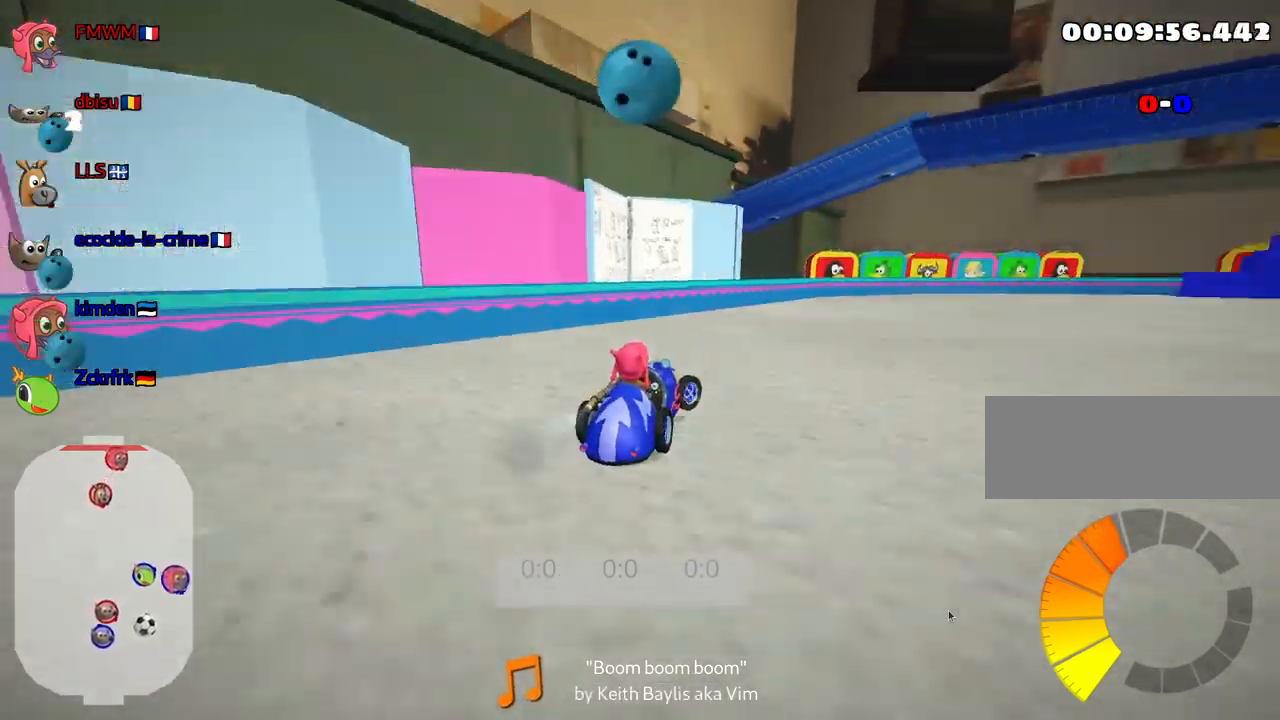
{"keys": ["left", "up"], "events": [[233, "left", "down"], [233, "right", "up"]]}
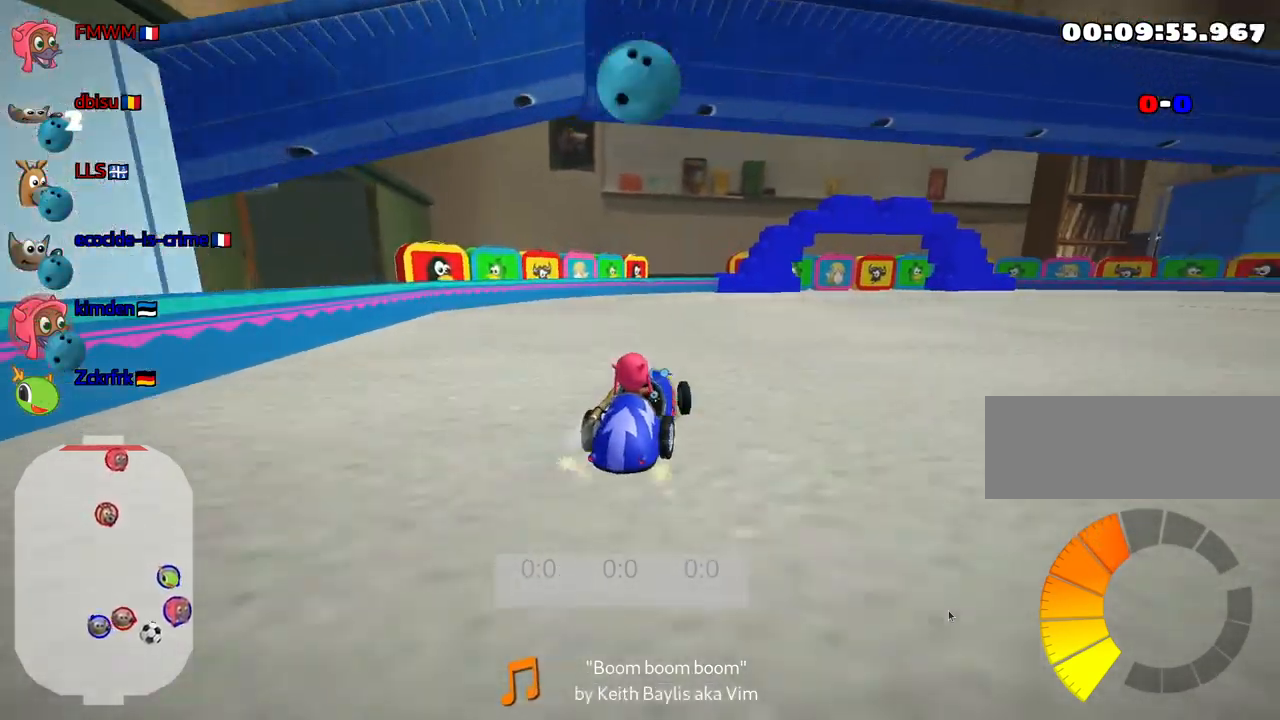
{"keys": ["right", "up"], "events": [[117, "left", "up"], [150, "right", "down"]]}
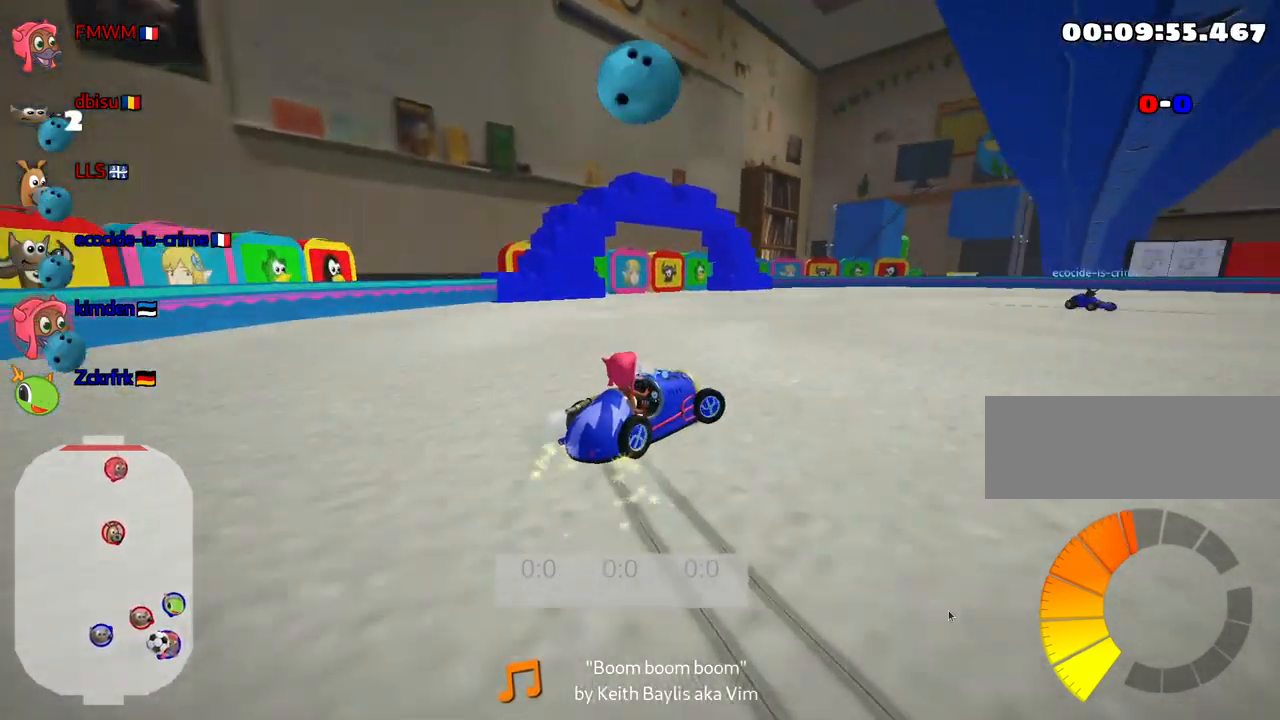
{"keys": ["right"], "events": [[67, "up", "up"]]}
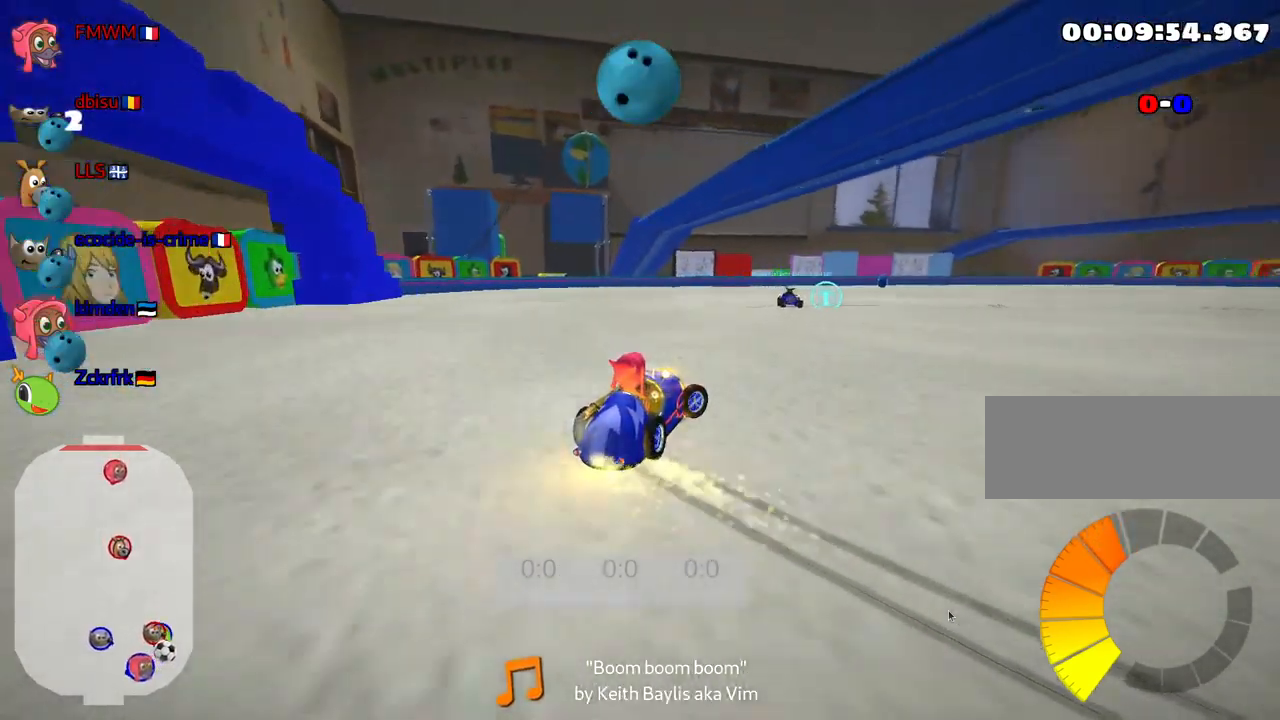
{"keys": ["right", "up"], "events": [[500, "up", "down"]]}
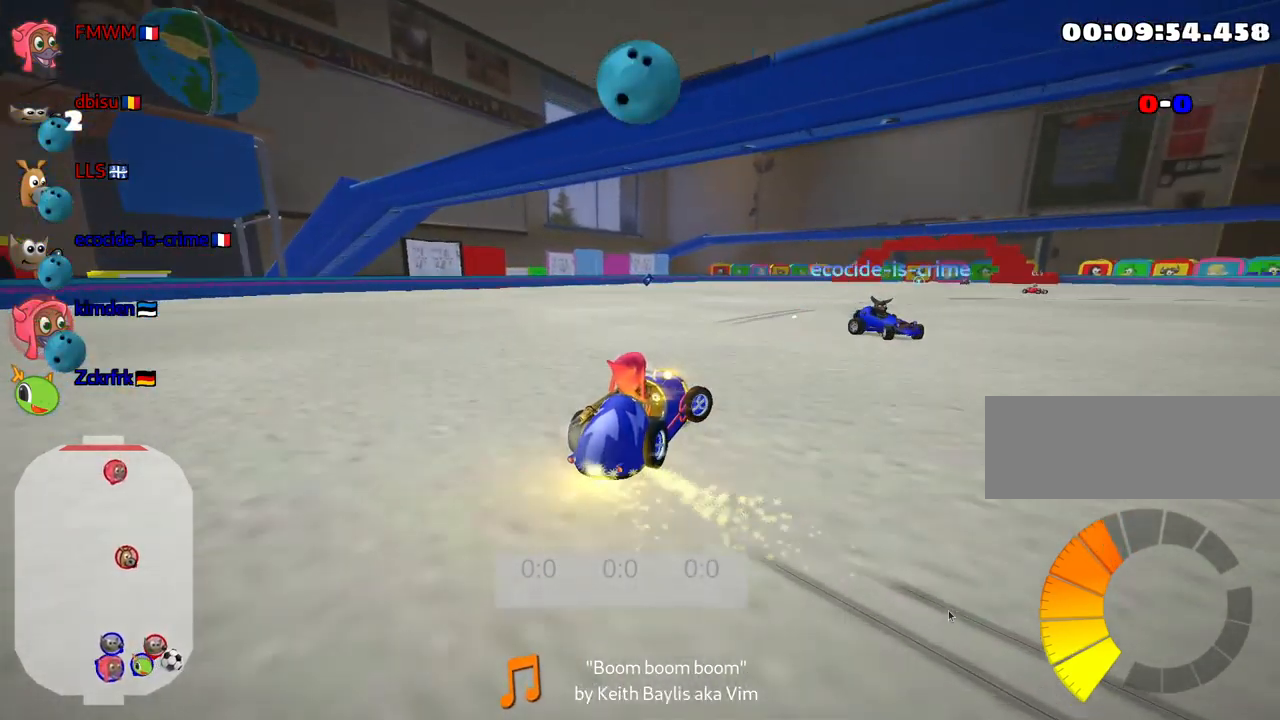
{"keys": ["up"], "events": [[133, "right", "up"]]}
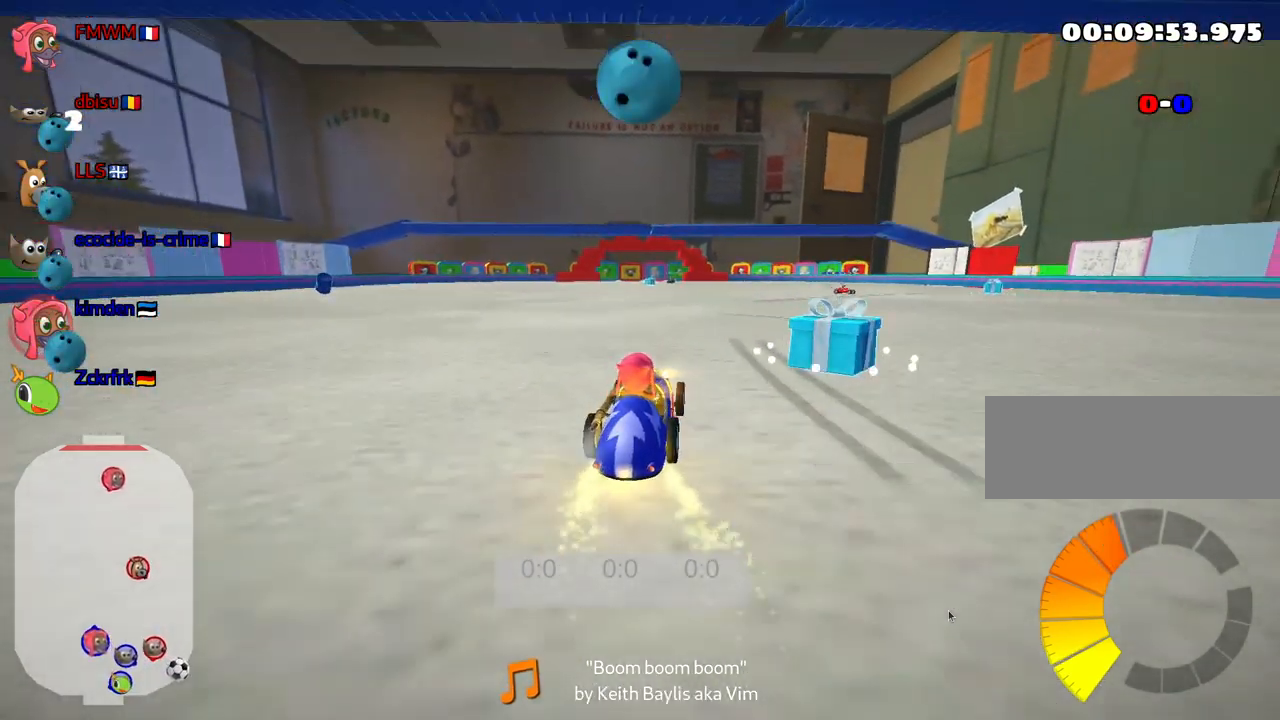
{"keys": ["right"], "events": [[17, "right", "down"], [350, "up", "up"]]}
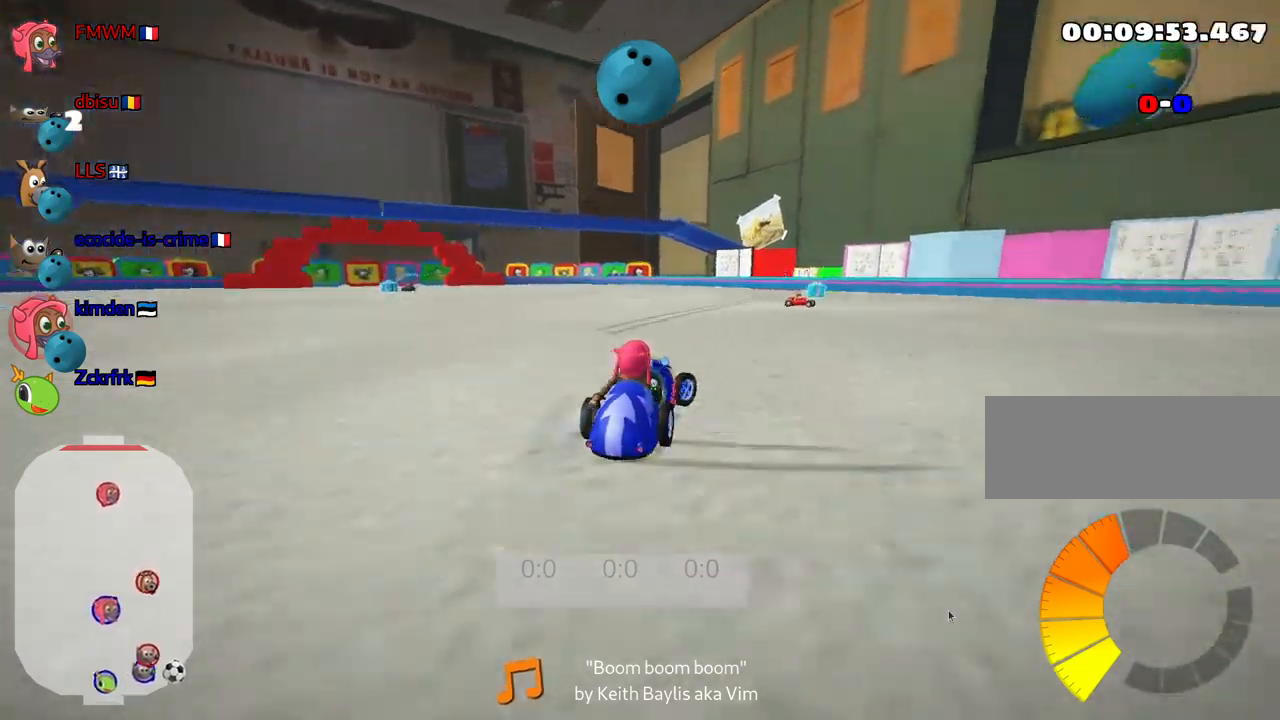
{"keys": ["fire", "right"], "events": [[450, "fire", "down"]]}